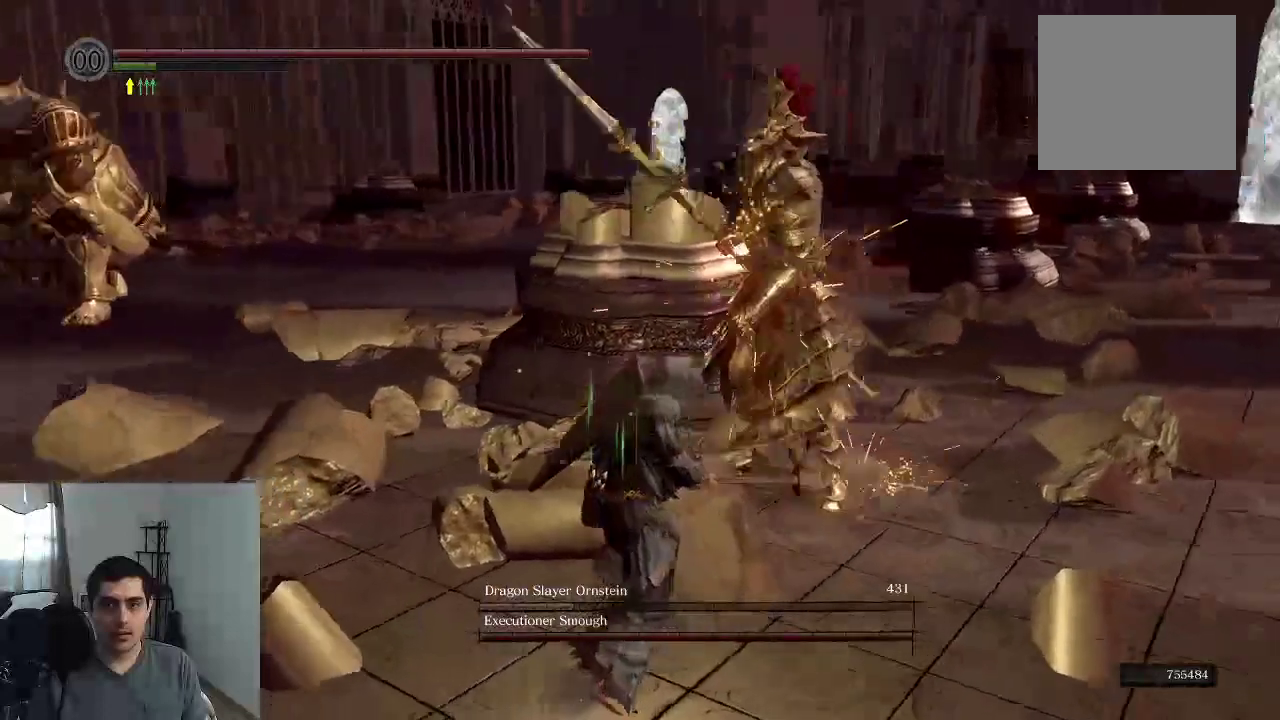
Gameplay with a controller (Xbox layout); each line is a JSON object with the inputs held at the frame after it (dt_ms = milliseconds from this image to that frame). "events" lists button and stick changes between this image and that frame as [ms after this image, input, new state], when the widget could be followed in between. This overlay highlights the sticks when they move; stick clicks (L3 R3) are not distinguishable. Not read: HOME L3 R3.
{"dt_ms": 400, "buttons": ["START"], "left_stick": "center", "right_stick": "center", "events": [[100, "left_stick", "up-right"], [100, "right_stick", "center"], [267, "left_stick", "center"], [300, "START", "down"]]}
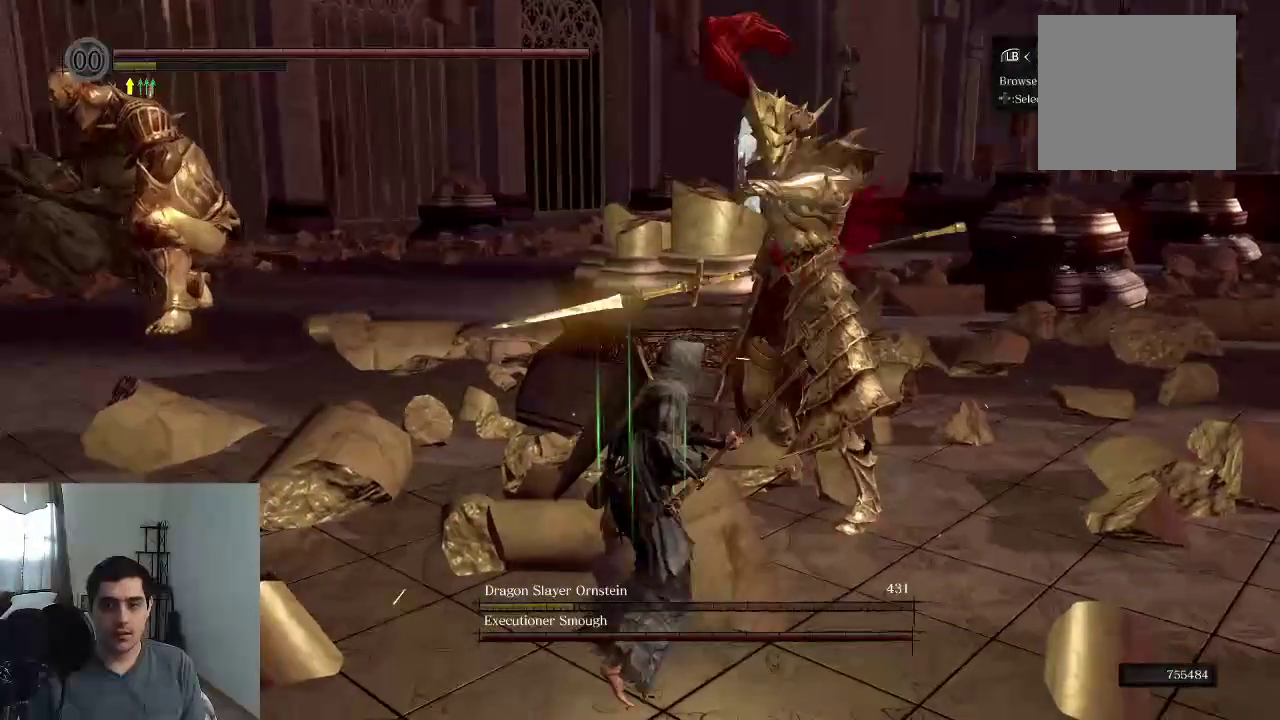
{"dt_ms": 300, "buttons": ["A"], "left_stick": "center", "right_stick": "center", "events": [[83, "START", "up"], [283, "A", "down"]]}
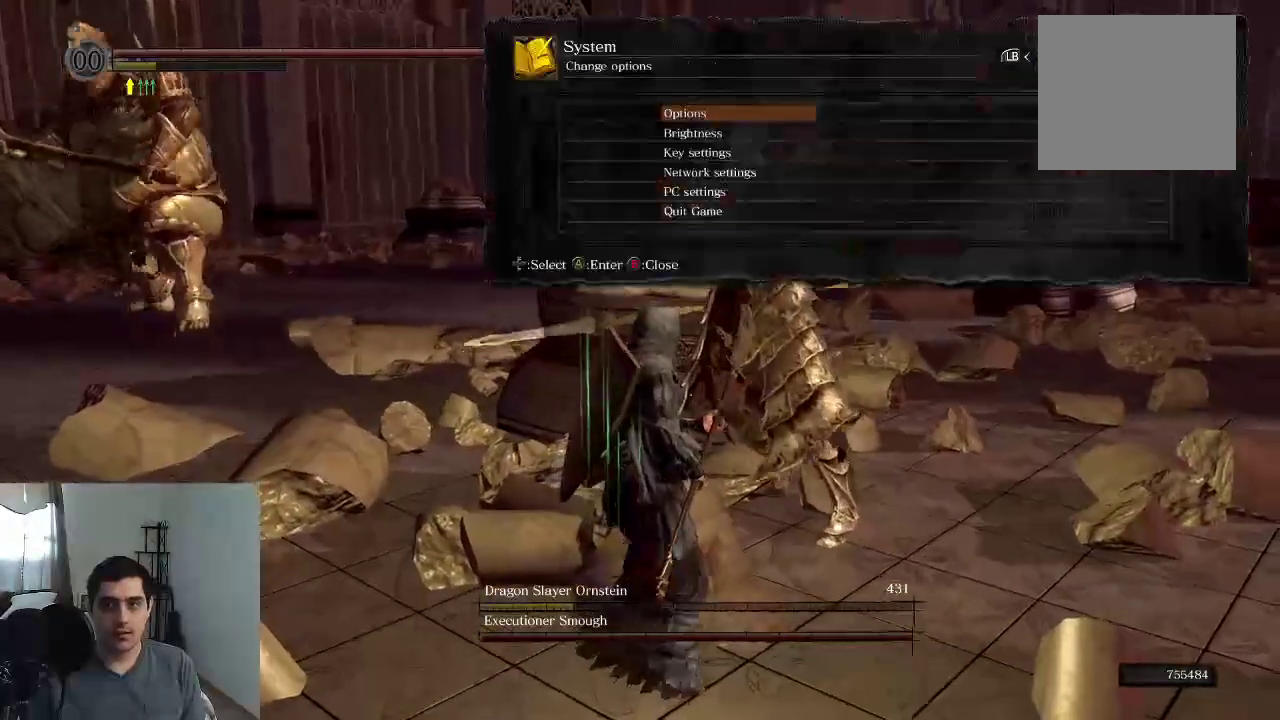
{"dt_ms": 700, "buttons": [], "left_stick": "center", "right_stick": "center", "events": [[67, "A", "up"], [183, "A", "down"], [317, "A", "up"], [433, "A", "down"], [500, "A", "up"], [550, "A", "down"], [650, "A", "up"]]}
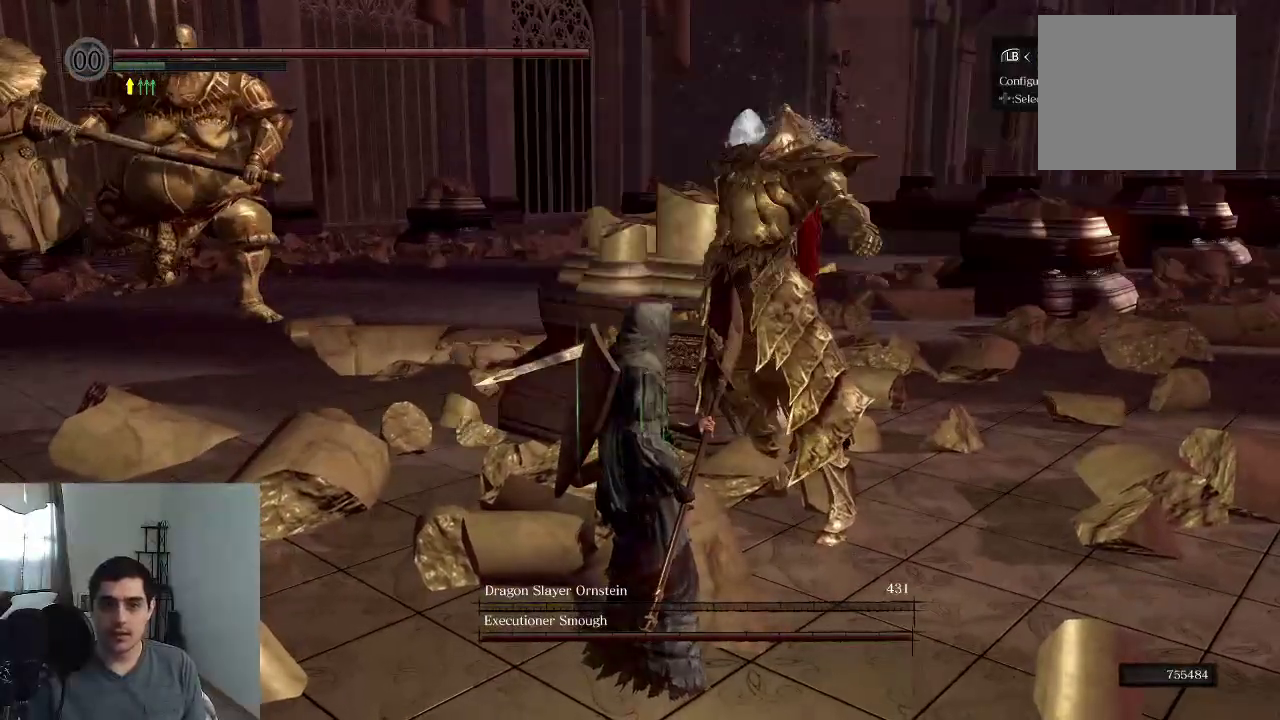
{"dt_ms": 500, "buttons": [], "left_stick": "center", "right_stick": "center", "events": [[17, "A", "down"], [100, "A", "up"]]}
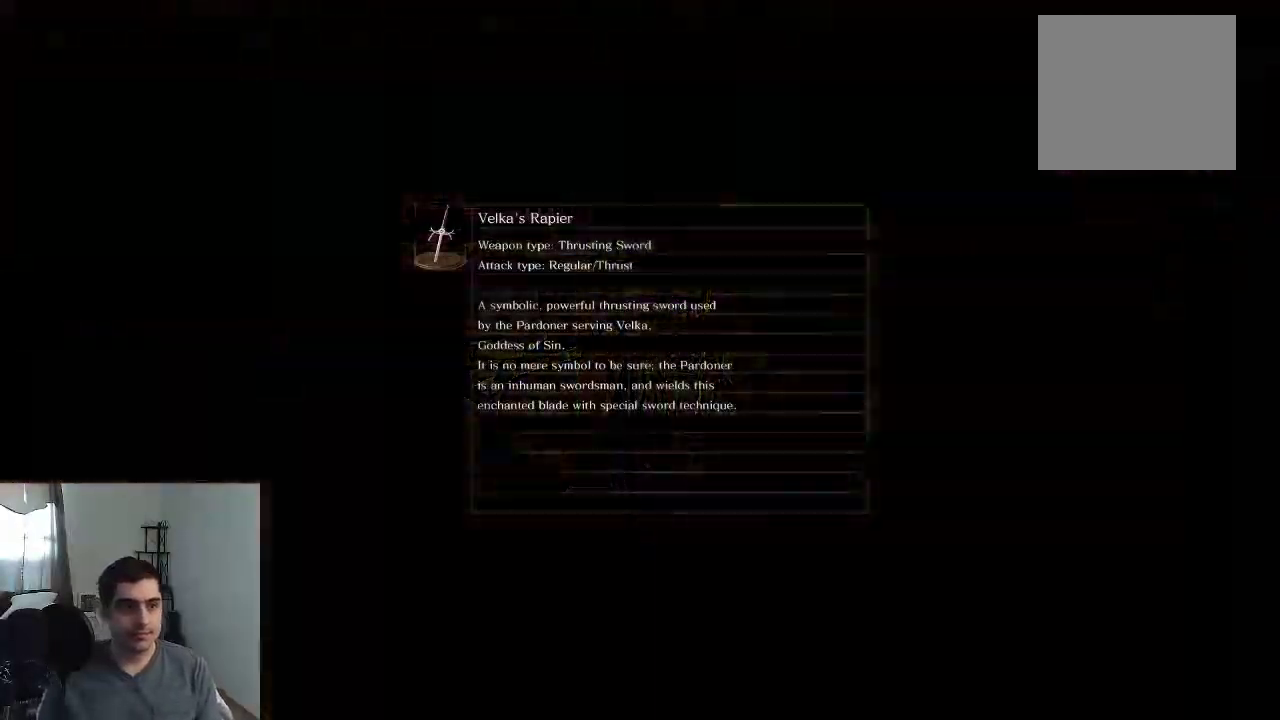
{"dt_ms": 500, "buttons": [], "left_stick": "center", "right_stick": "center", "events": []}
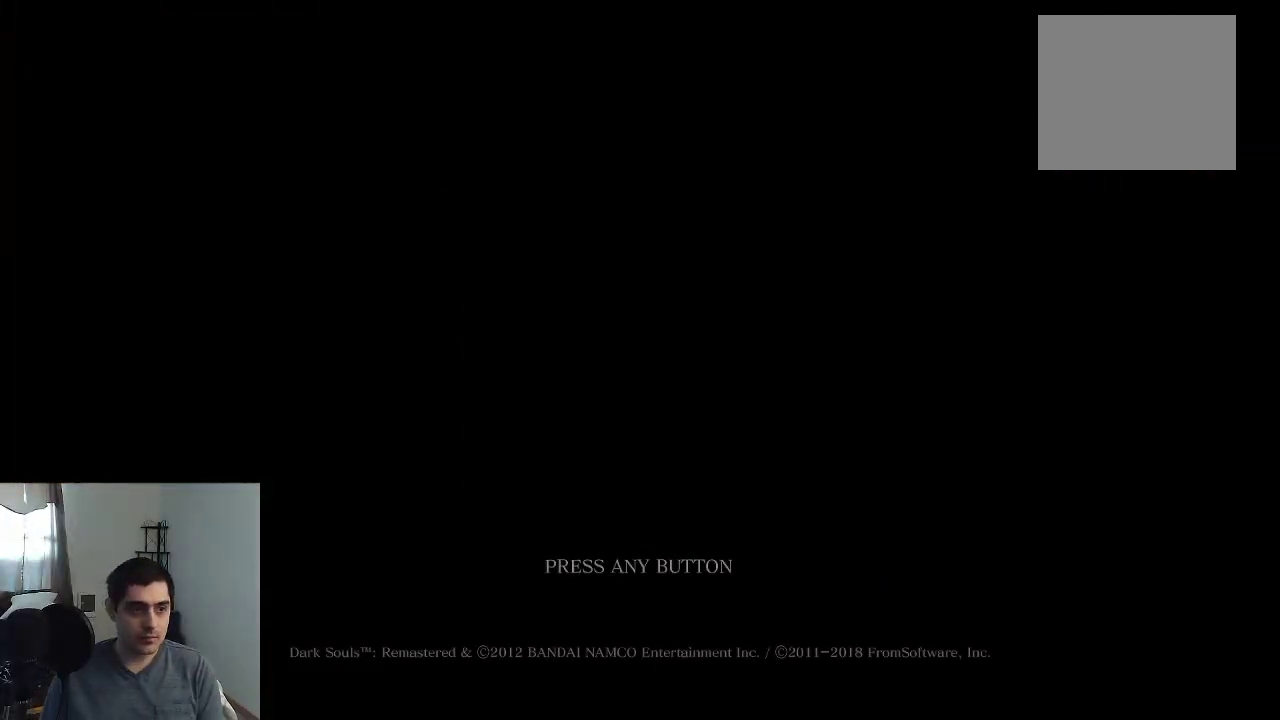
{"dt_ms": 500, "buttons": ["A"], "left_stick": "center", "right_stick": "center", "events": [[283, "A", "down"], [367, "A", "up"], [483, "A", "down"]]}
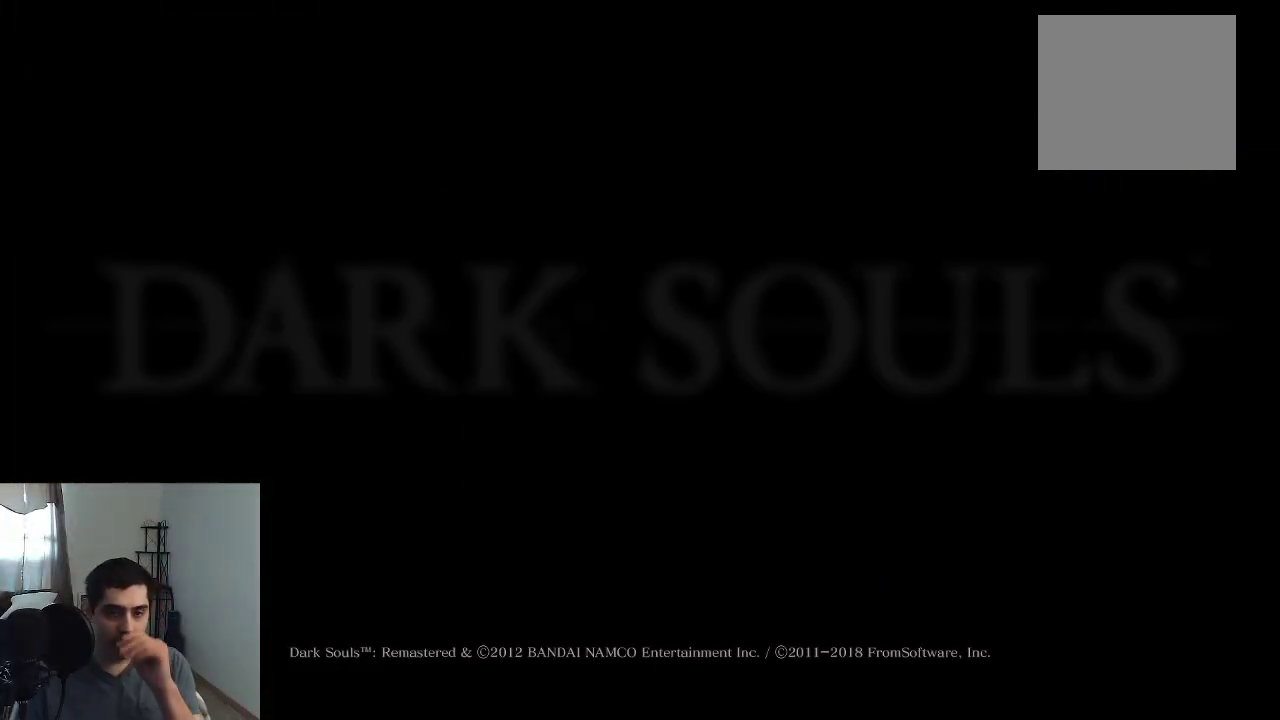
{"dt_ms": 500, "buttons": [], "left_stick": "center", "right_stick": "center", "events": [[83, "A", "up"], [267, "A", "down"], [467, "A", "up"]]}
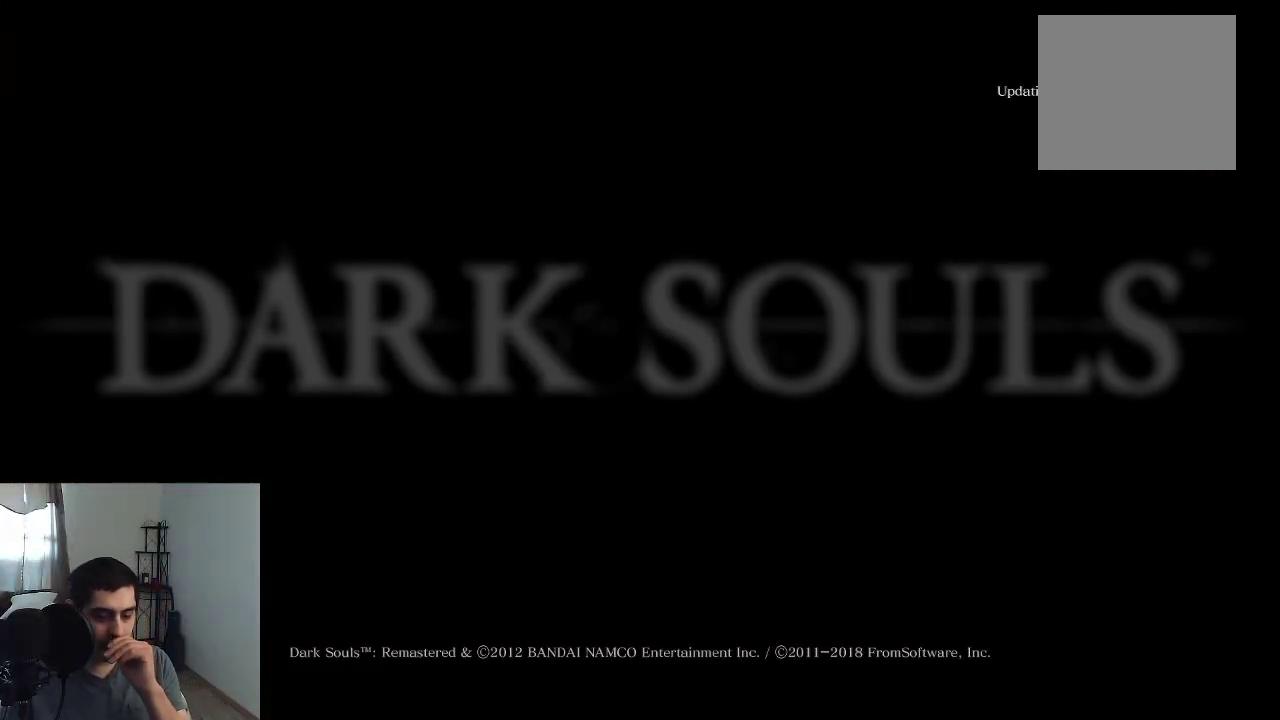
{"dt_ms": 500, "buttons": ["A"], "left_stick": "center", "right_stick": "center", "events": [[183, "A", "down"], [267, "A", "up"], [450, "A", "down"]]}
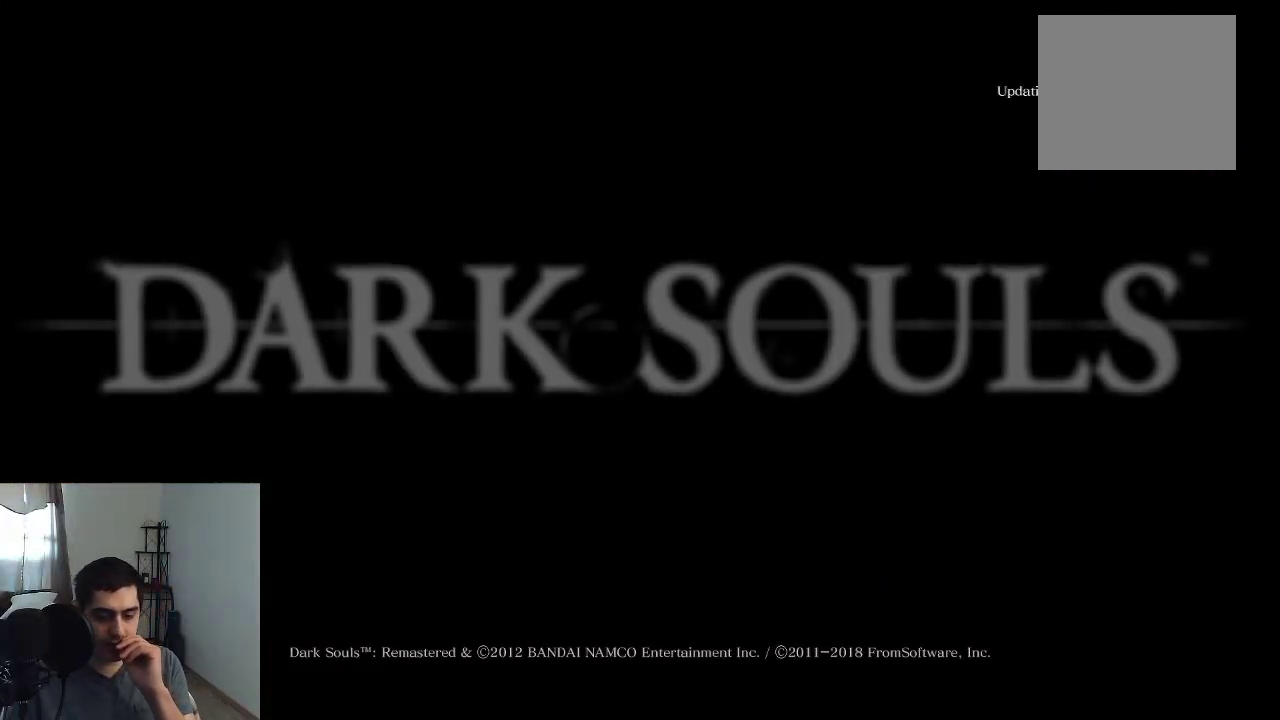
{"dt_ms": 500, "buttons": [], "left_stick": "center", "right_stick": "center", "events": [[83, "A", "up"], [300, "A", "down"], [450, "A", "up"]]}
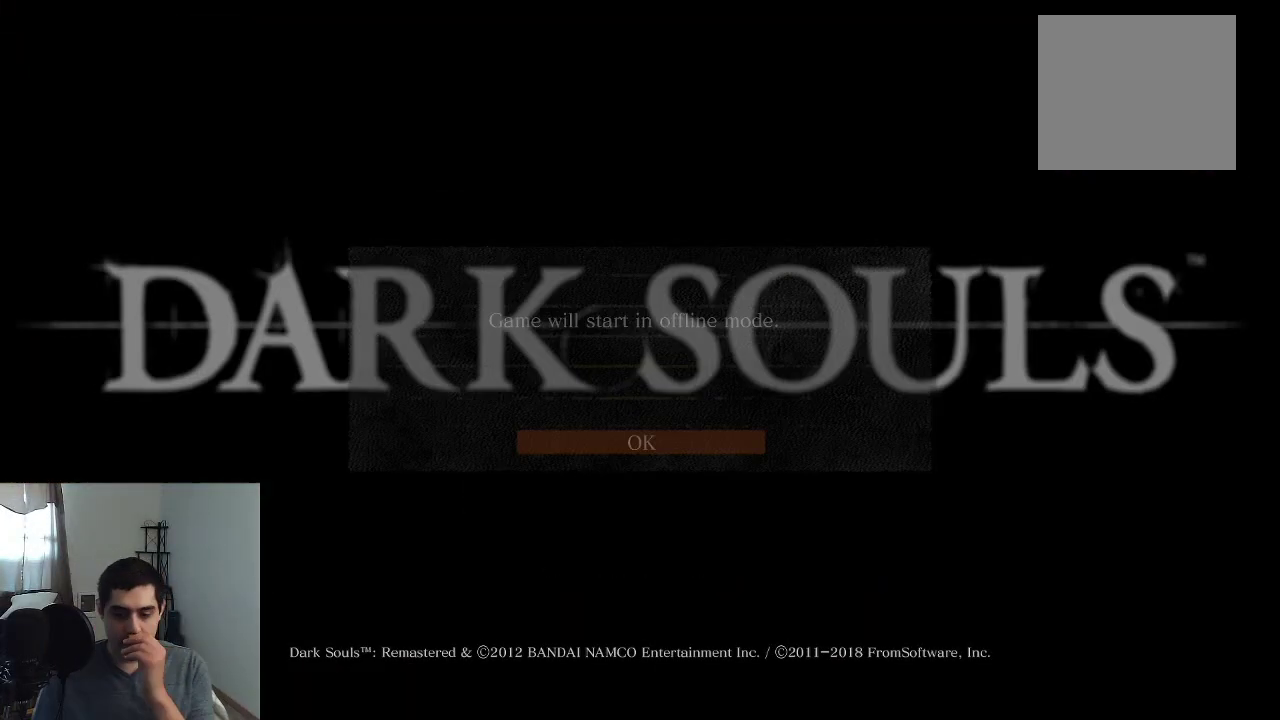
{"dt_ms": 500, "buttons": [], "left_stick": "center", "right_stick": "center", "events": []}
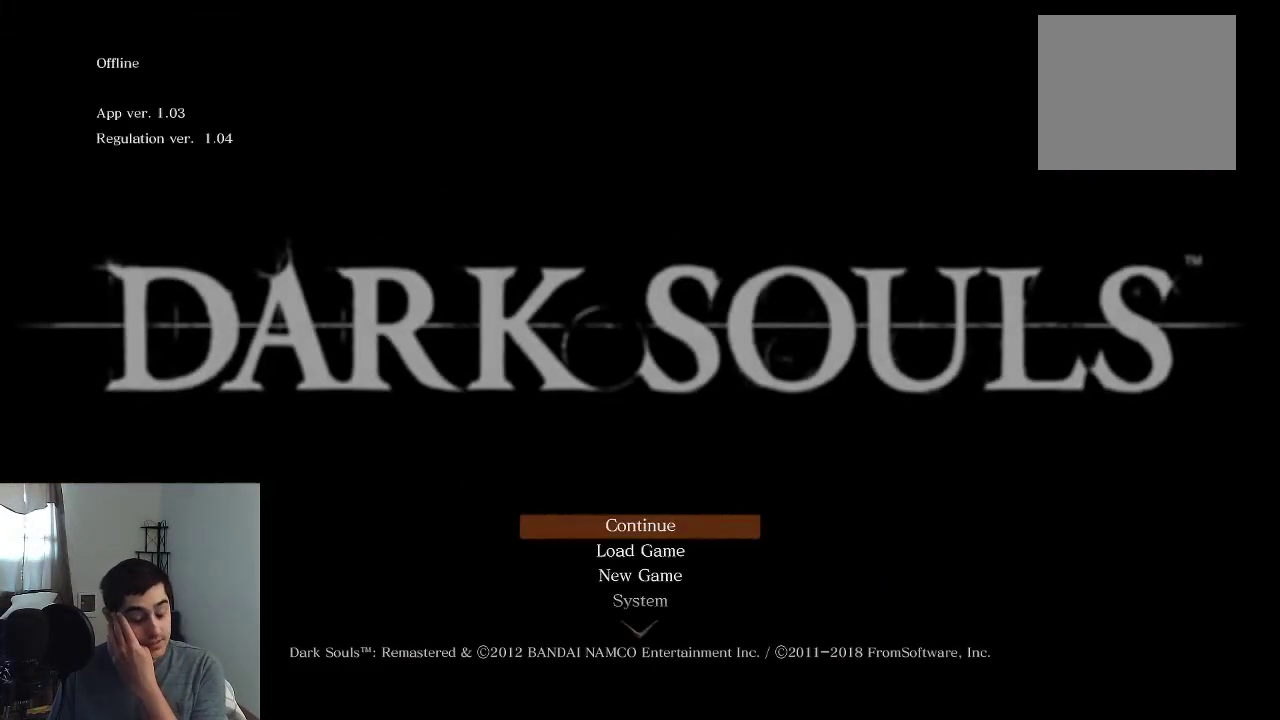
{"dt_ms": 500, "buttons": [], "left_stick": "center", "right_stick": "center", "events": []}
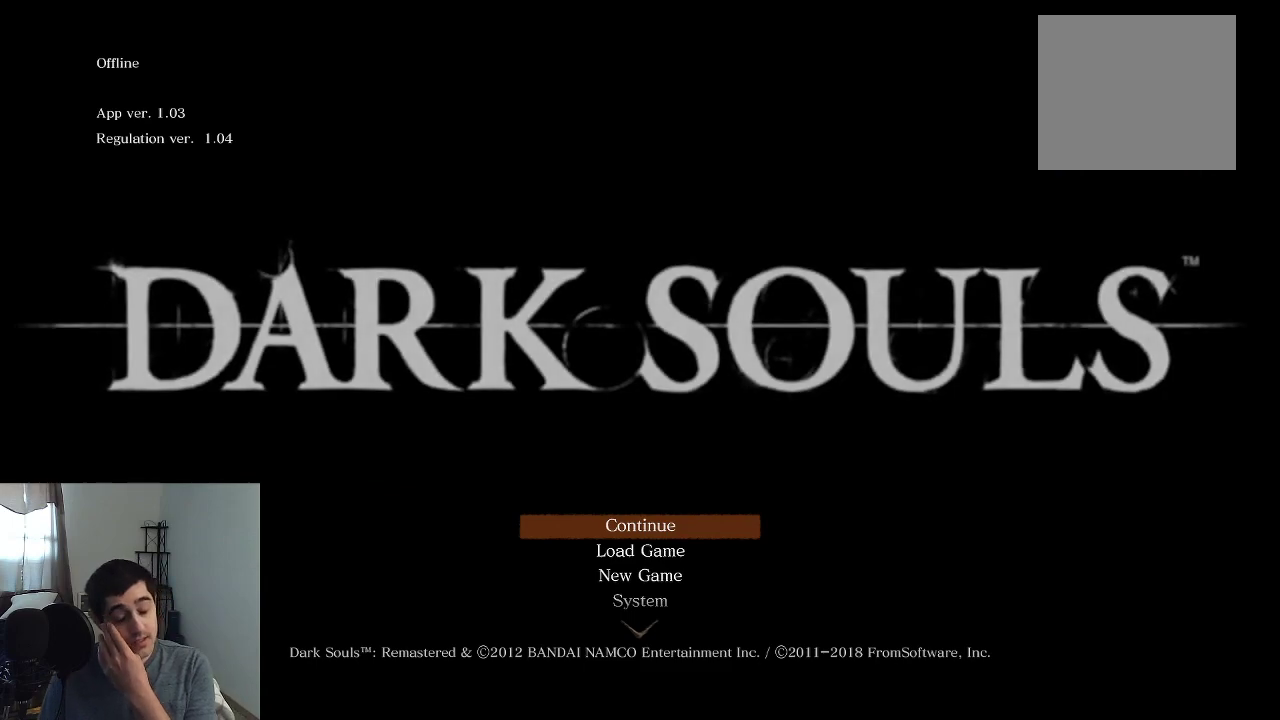
{"dt_ms": 300, "buttons": [], "left_stick": "center", "right_stick": "center", "events": [[133, "A", "down"], [250, "A", "up"]]}
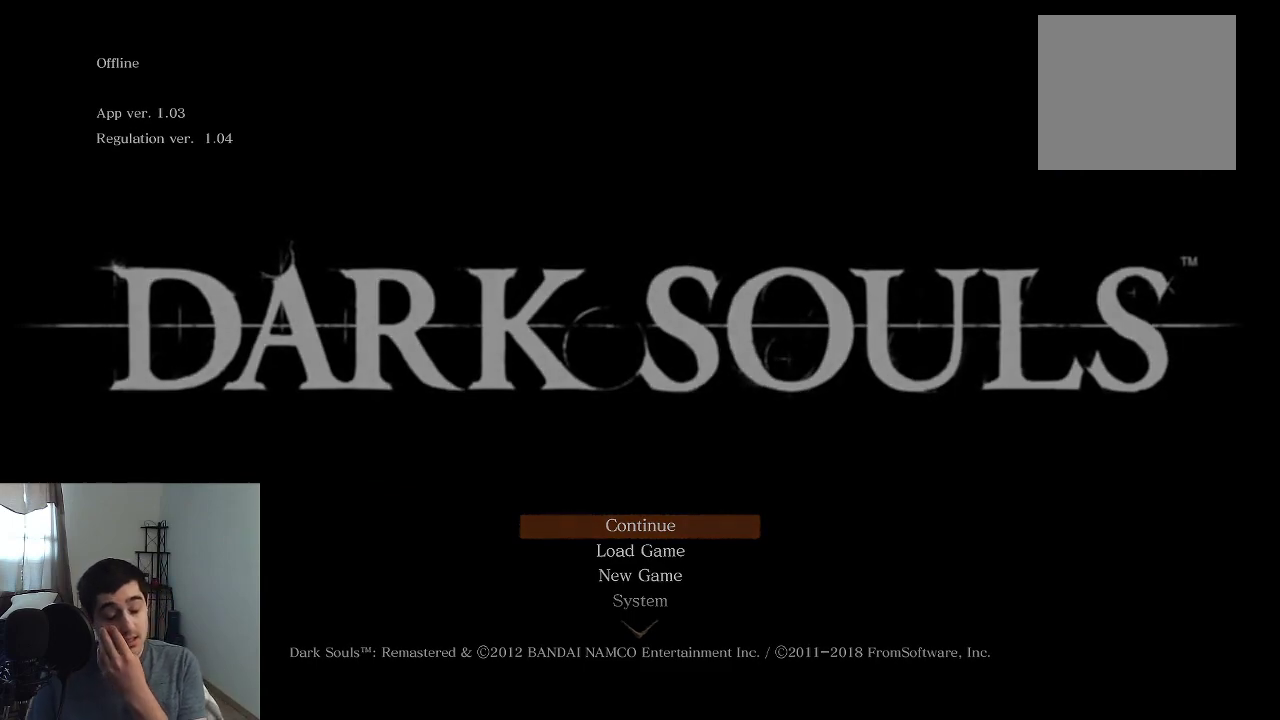
{"dt_ms": 700, "buttons": [], "left_stick": "center", "right_stick": "center", "events": [[100, "A", "down"], [250, "A", "up"], [483, "A", "down"], [583, "A", "up"]]}
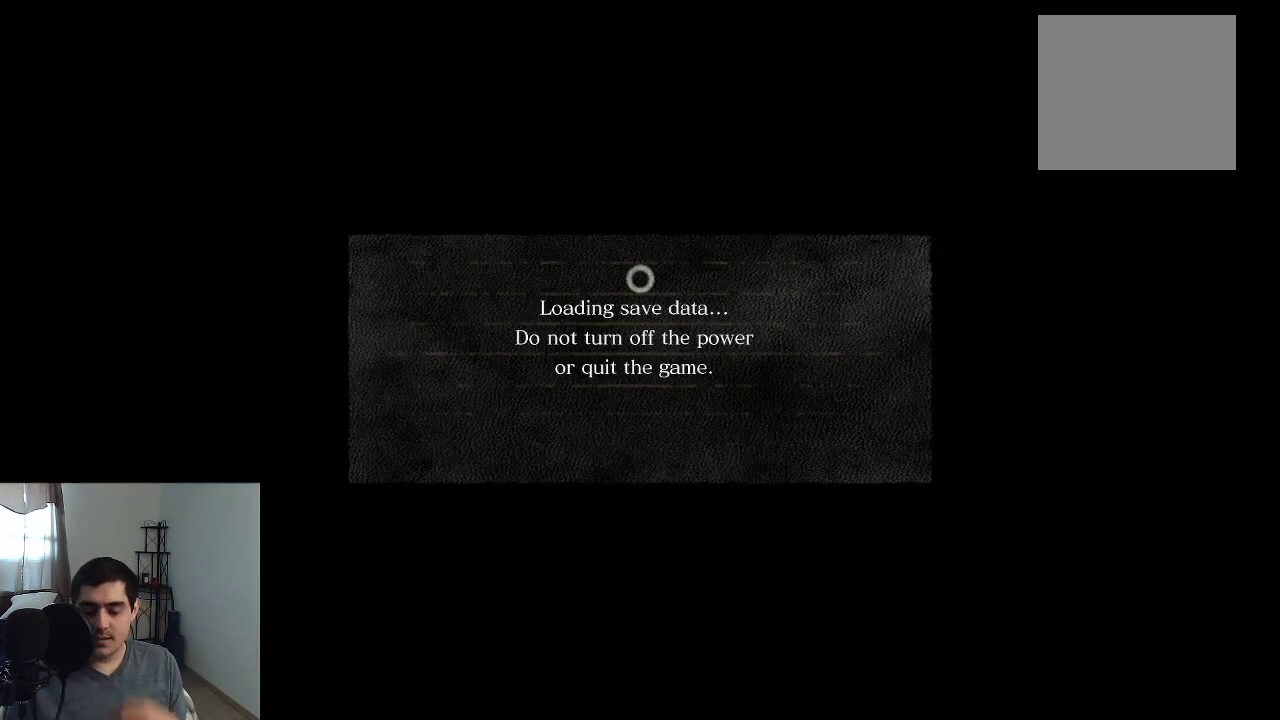
{"dt_ms": 500, "buttons": [], "left_stick": "center", "right_stick": "center", "events": [[17, "A", "down"], [117, "A", "up"], [217, "A", "down"], [300, "A", "up"], [400, "A", "down"], [483, "A", "up"]]}
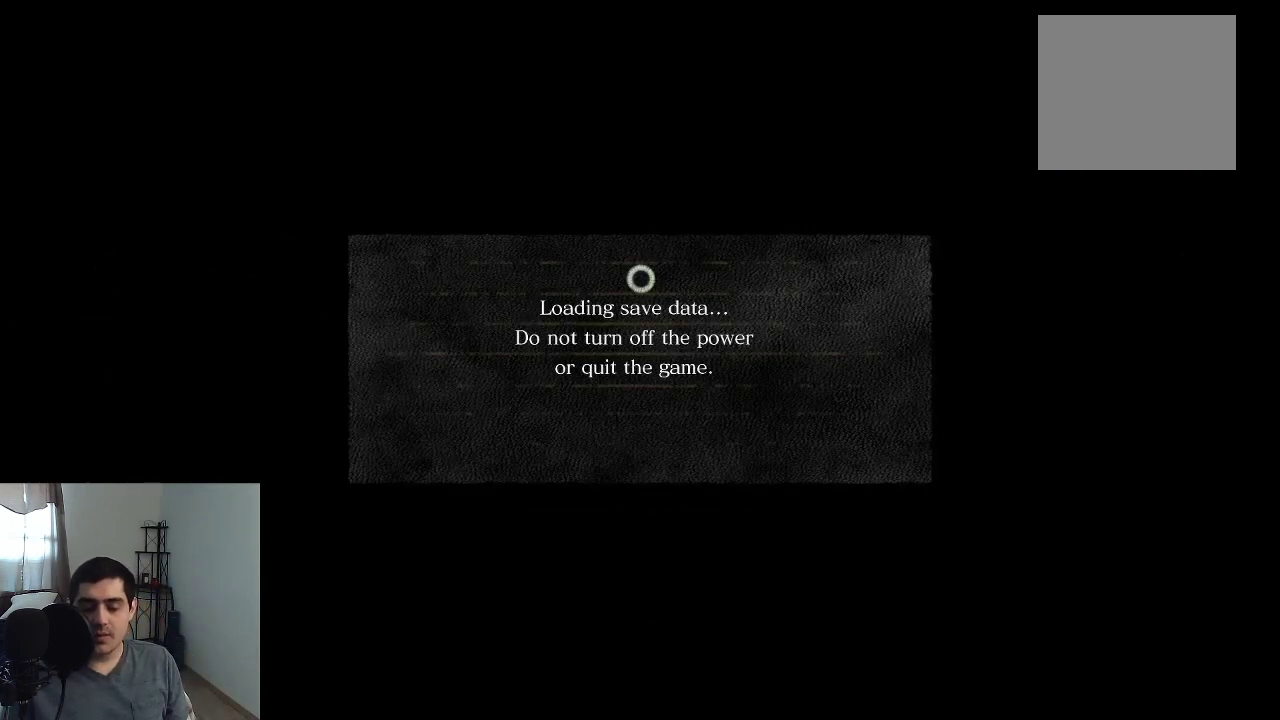
{"dt_ms": 500, "buttons": [], "left_stick": "center", "right_stick": "center", "events": [[117, "A", "down"], [167, "A", "up"]]}
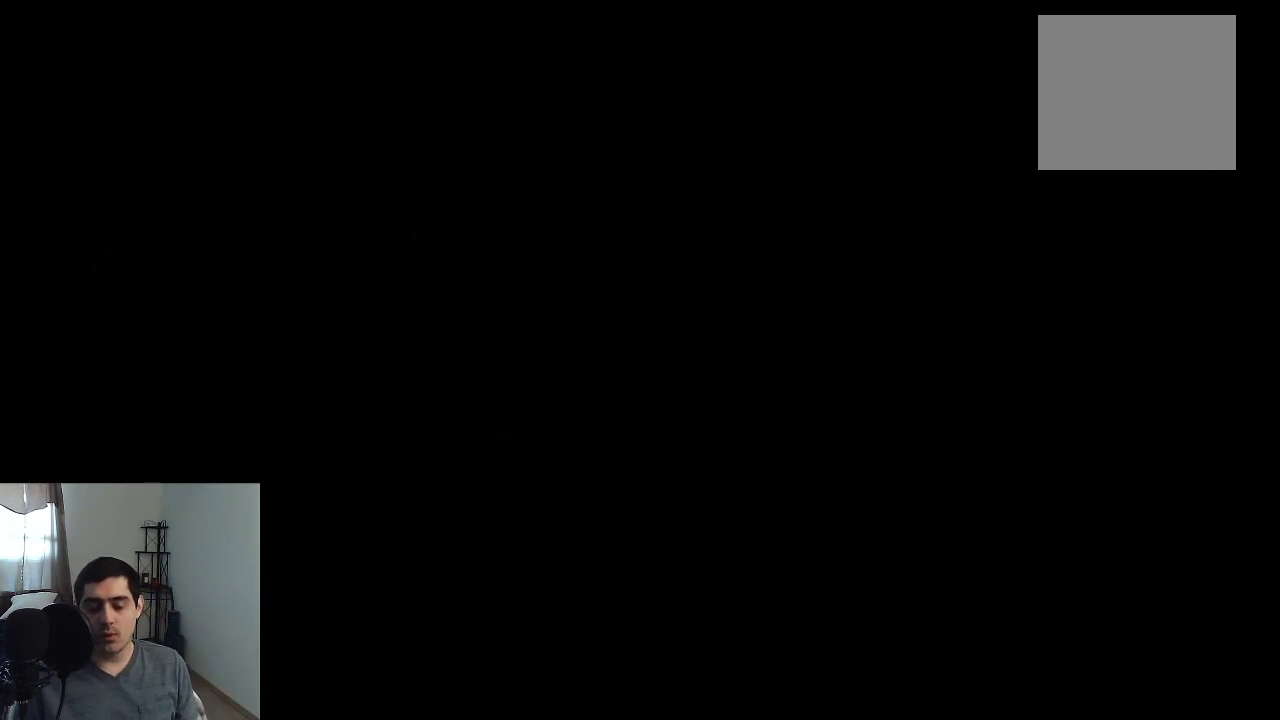
{"dt_ms": 500, "buttons": [], "left_stick": "center", "right_stick": "center", "events": []}
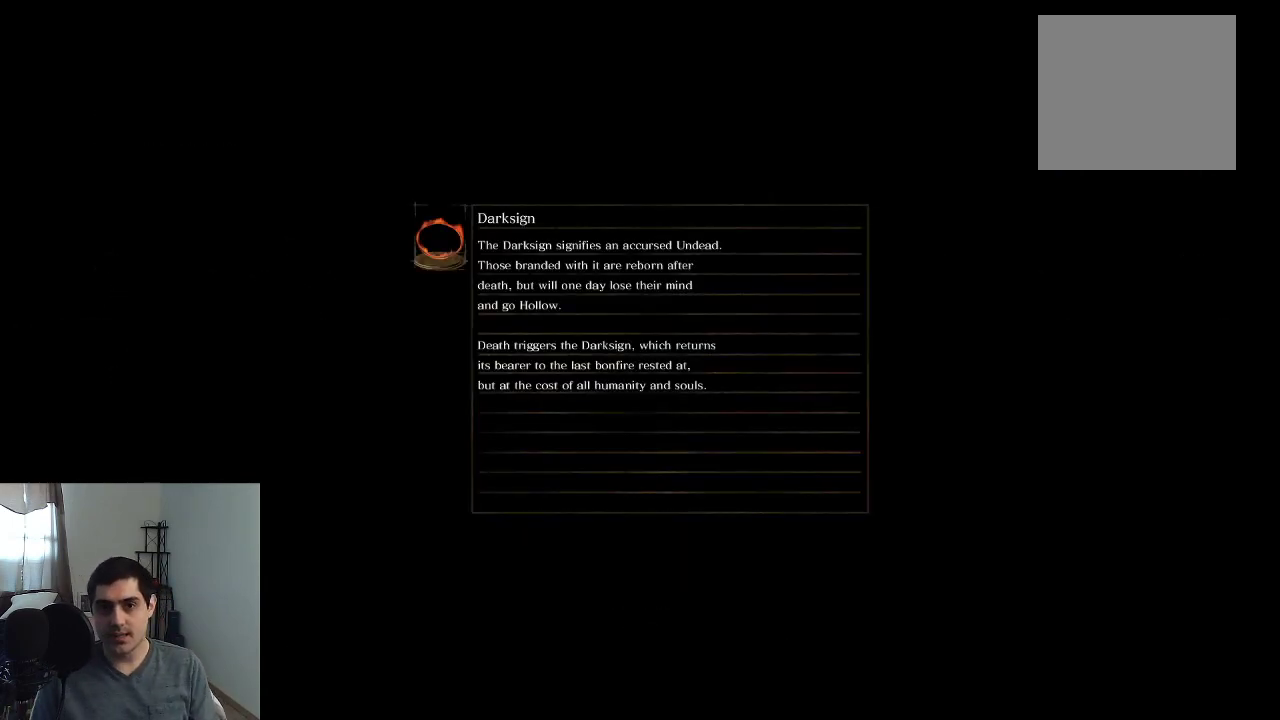
{"dt_ms": 500, "buttons": [], "left_stick": "center", "right_stick": "center", "events": []}
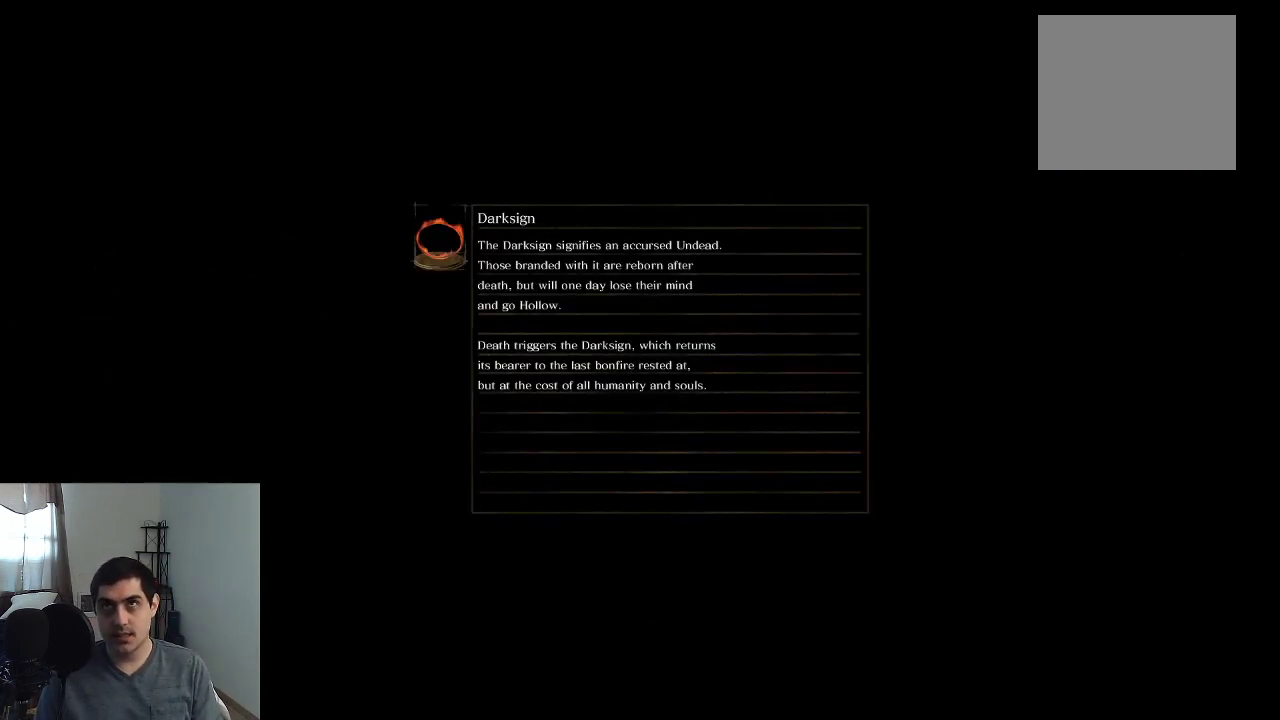
{"dt_ms": 500, "buttons": [], "left_stick": "center", "right_stick": "center", "events": []}
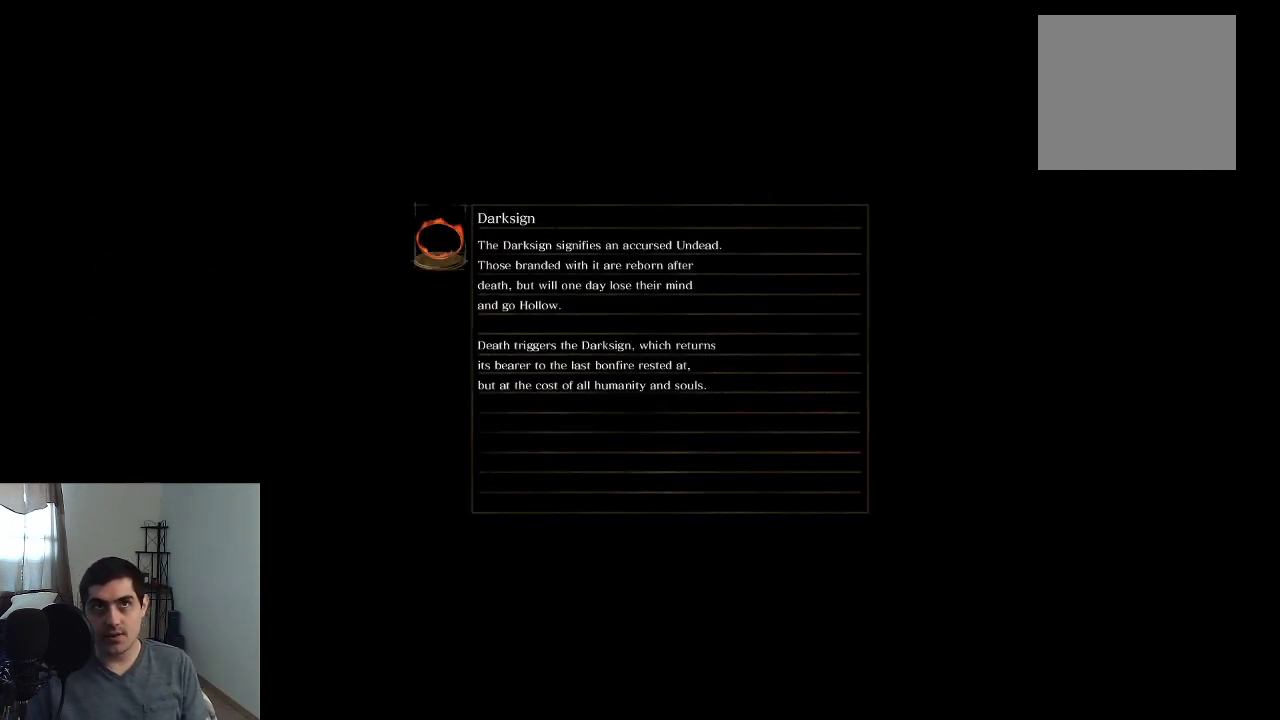
{"dt_ms": 500, "buttons": ["A"], "left_stick": "center", "right_stick": "center", "events": [[450, "A", "down"]]}
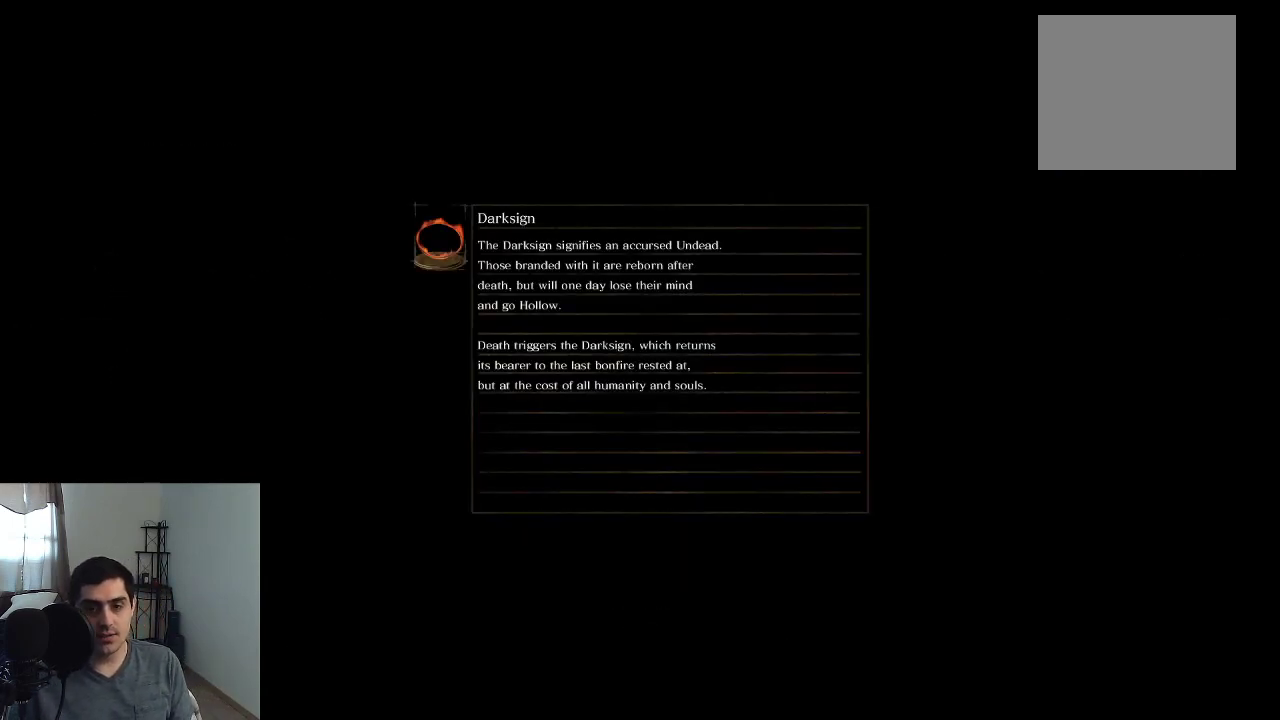
{"dt_ms": 500, "buttons": [], "left_stick": "center", "right_stick": "center", "events": [[33, "A", "up"]]}
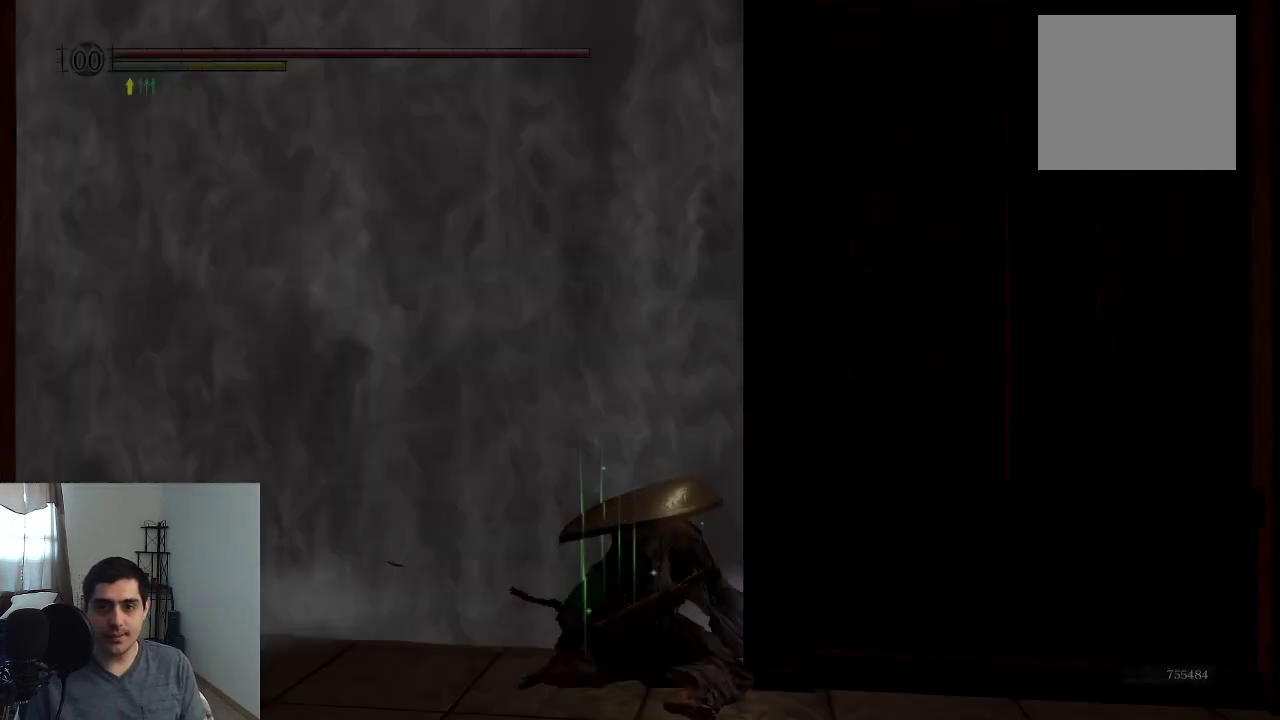
{"dt_ms": 400, "buttons": [], "left_stick": "center", "right_stick": "center", "events": [[233, "right_stick", "down"], [300, "right_stick", "down-right"], [383, "right_stick", "center"]]}
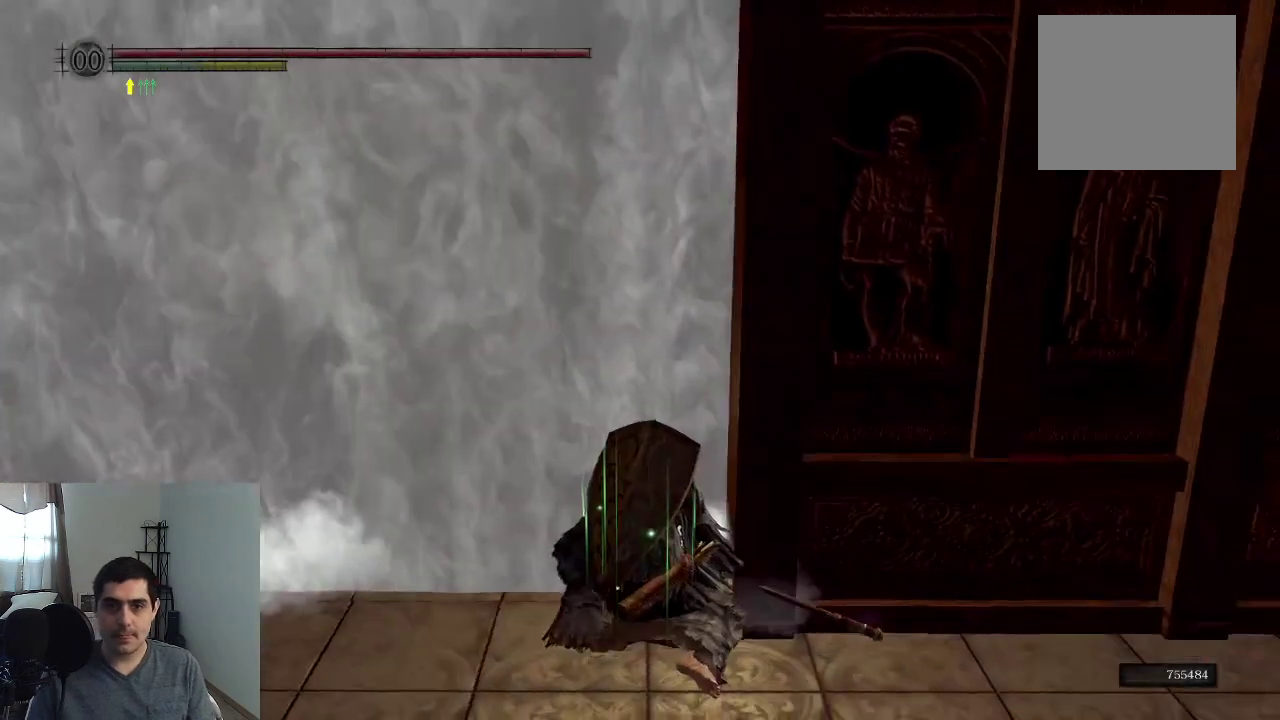
{"dt_ms": 600, "buttons": [], "left_stick": "up", "right_stick": "center", "events": [[33, "left_stick", "up"], [167, "A", "down"], [250, "A", "up"], [300, "A", "down"], [383, "A", "up"], [483, "A", "down"], [550, "A", "up"]]}
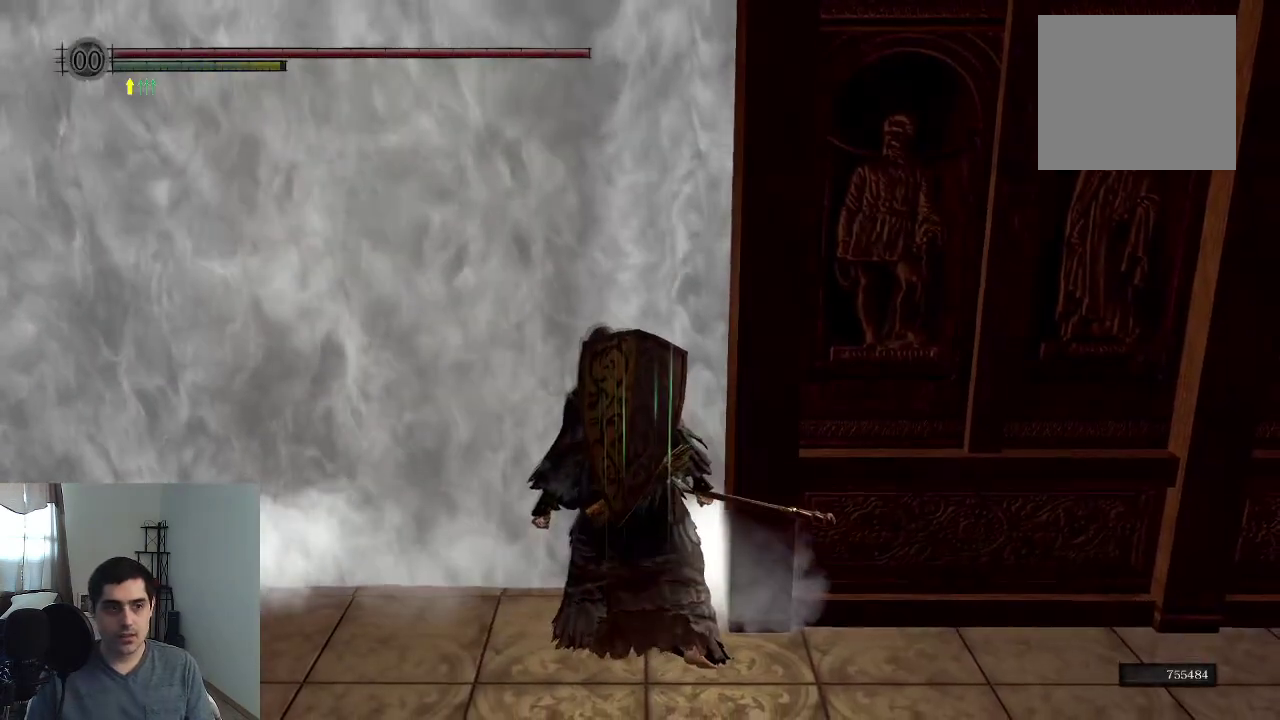
{"dt_ms": 300, "buttons": ["A"], "left_stick": "up", "right_stick": "center", "events": [[50, "A", "down"], [150, "A", "up"], [233, "A", "down"]]}
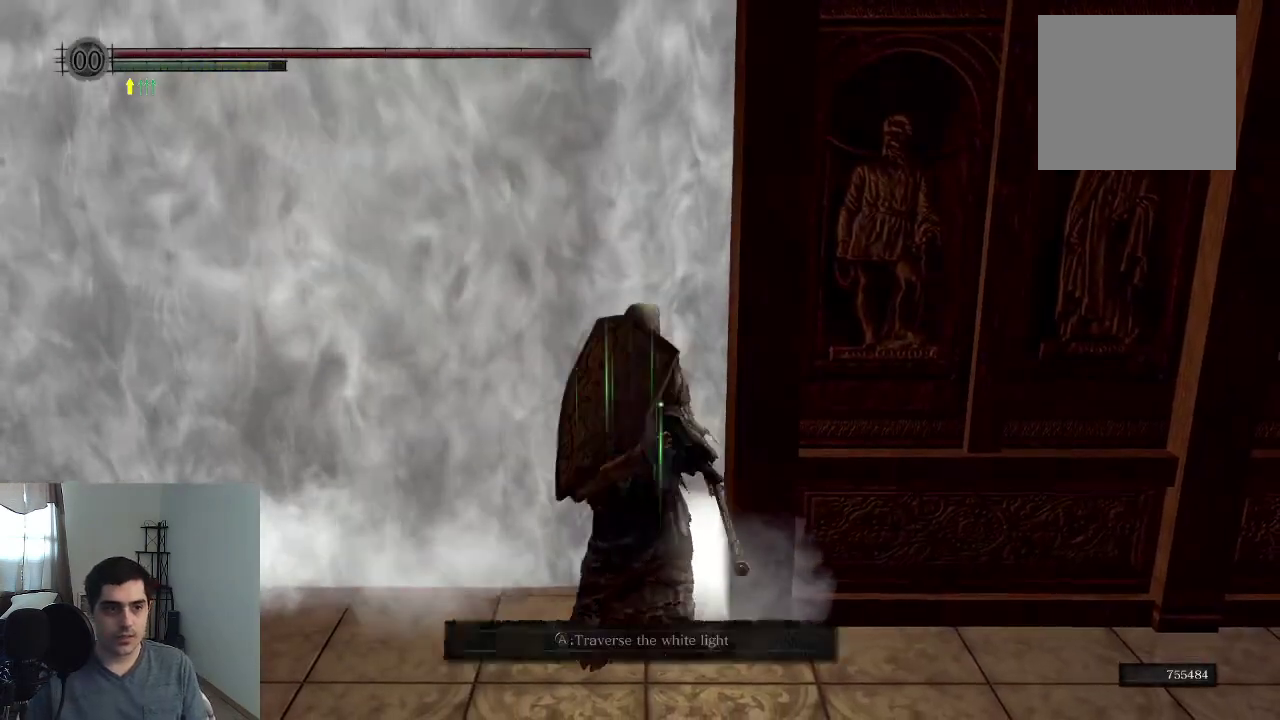
{"dt_ms": 700, "buttons": [], "left_stick": "center", "right_stick": "center", "events": [[17, "A", "up"], [100, "A", "down"], [167, "A", "up"], [433, "A", "down"], [500, "A", "up"], [600, "left_stick", "up-right"], [617, "A", "down"], [683, "A", "up"], [683, "left_stick", "center"]]}
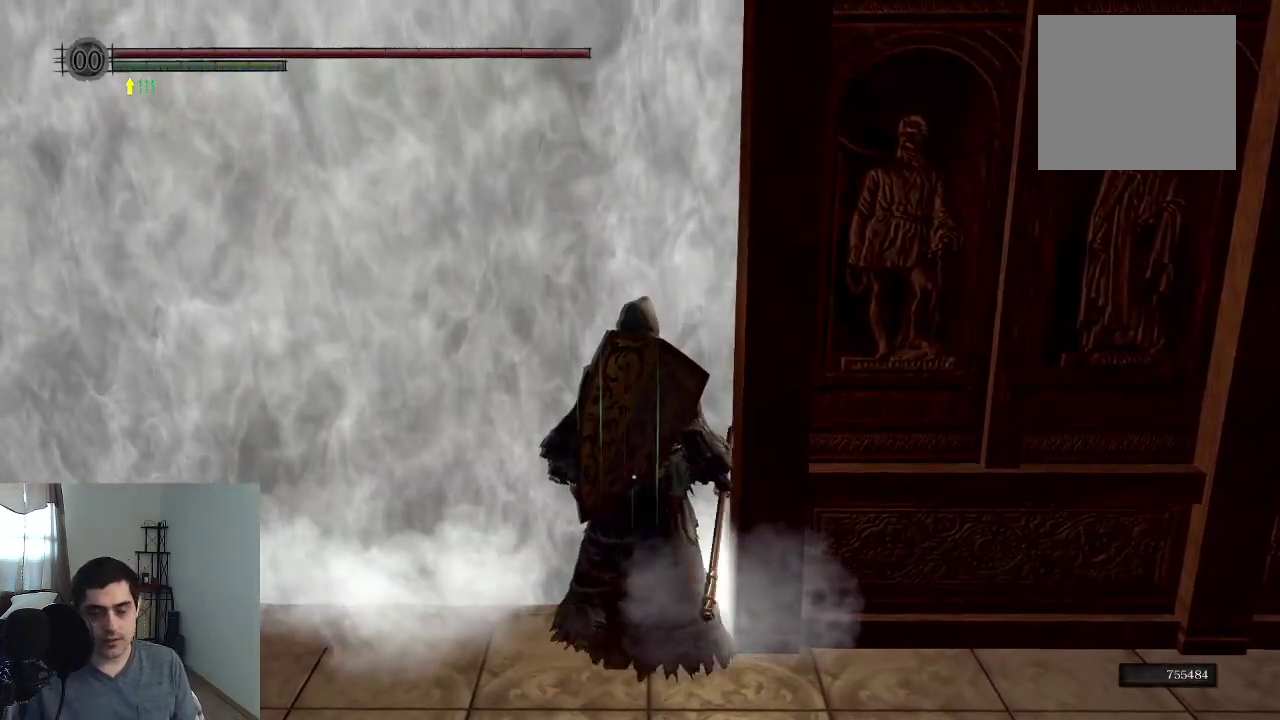
{"dt_ms": 500, "buttons": [], "left_stick": "center", "right_stick": "center", "events": []}
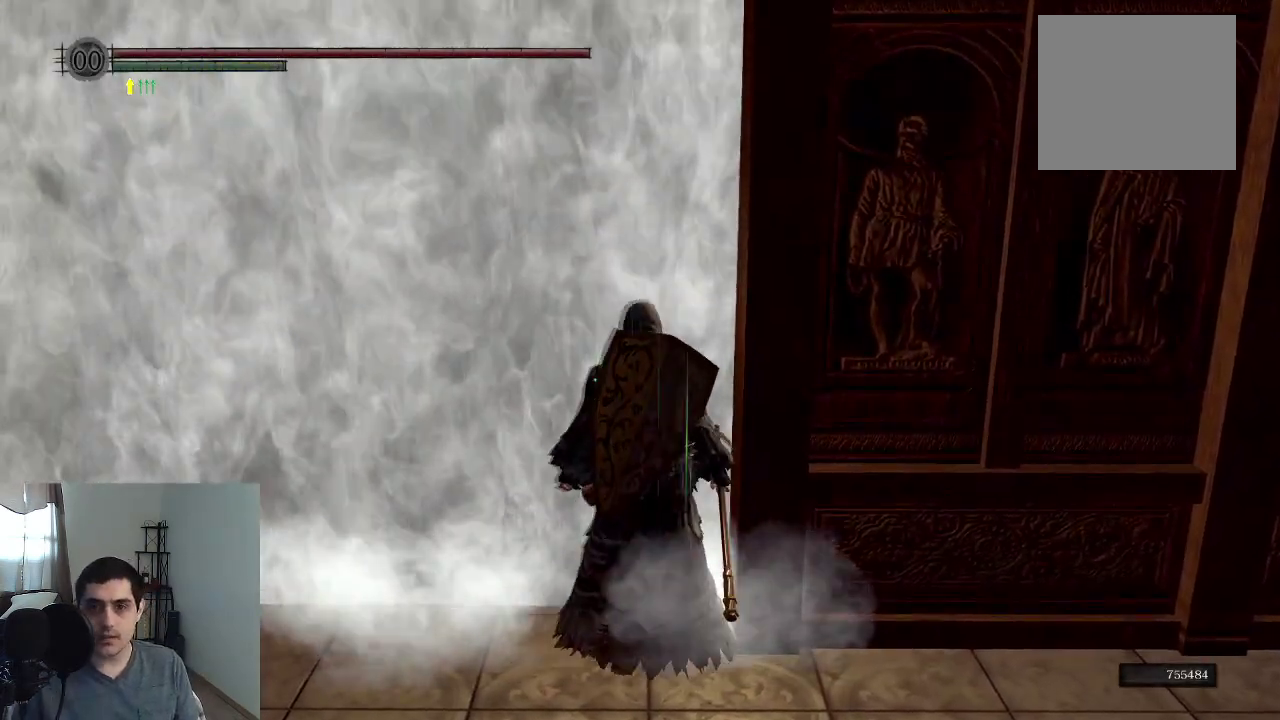
{"dt_ms": 600, "buttons": [], "left_stick": "center", "right_stick": "center", "events": []}